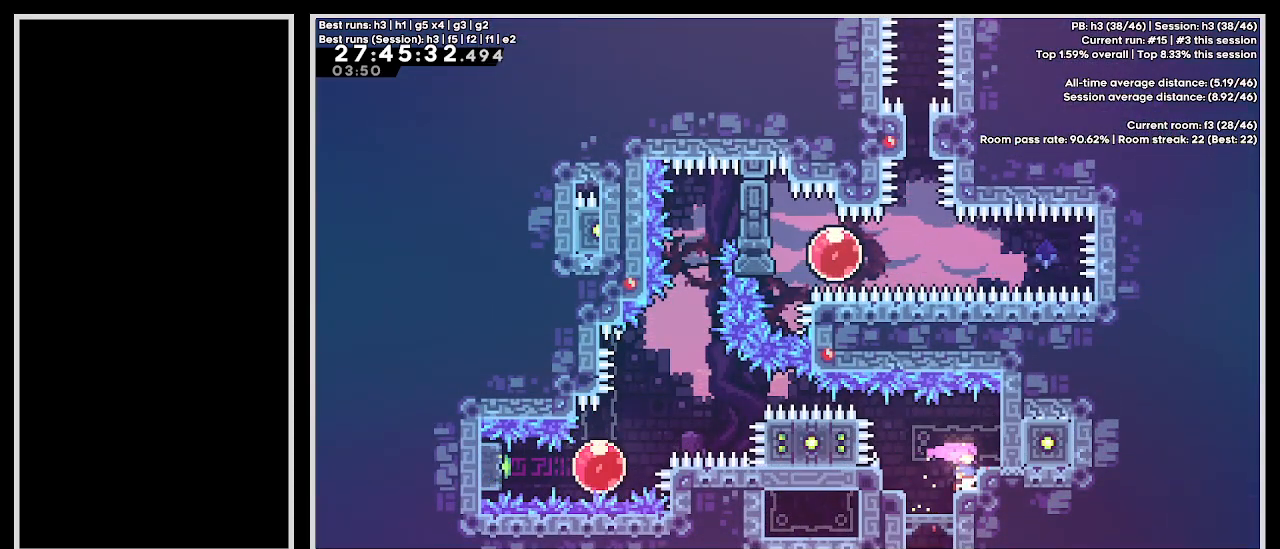
Gameplay with keyboard; each line is a JSON object with the keys held at the frame after it. "events" lists presses ("down") and releases ("up") of "cb1", "cb2", "cb3", "confirm", "dash", "demo", "dj", "down", "grab", "jump", "jump2", "jump3", "left", "pause", "right", "talk" and "up" between this image and that frame as [ms after this image, input, new state], when the widget could be followed in between. No other keys are recorded. Mouse input is not recorded. Key names are as the overlay labels them; some are game actions (e.g. jump) rather than physical keys.
{"keys": ["grab"], "events": [[50, "right", "down"], [67, "jump3", "down"], [100, "jump3", "up"], [250, "right", "up"], [383, "grab", "down"]]}
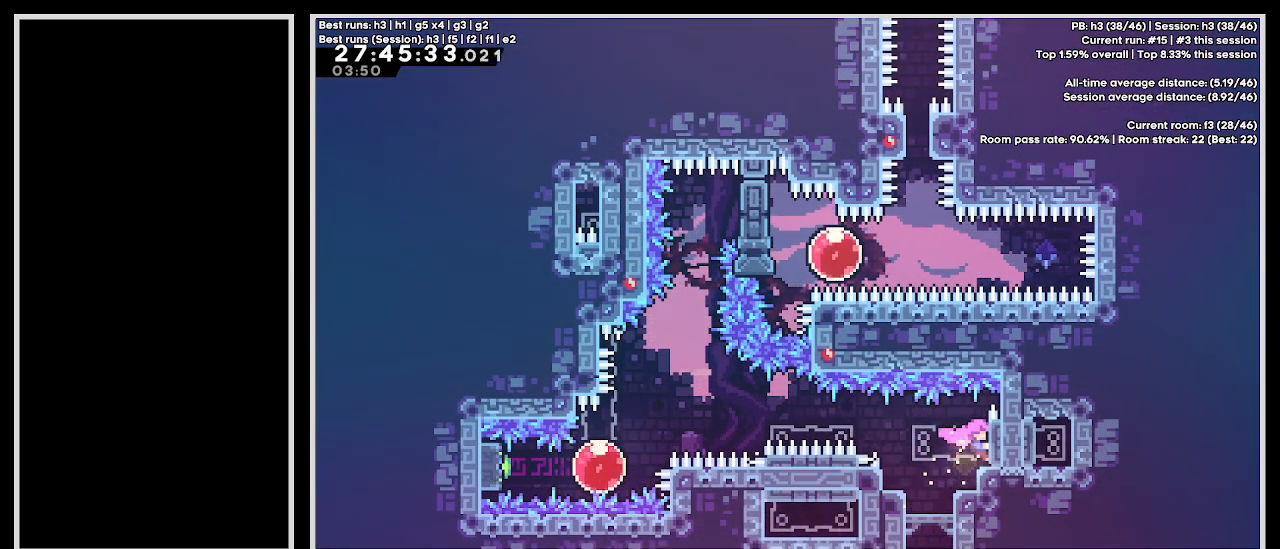
{"keys": ["left"], "events": [[350, "left", "down"], [383, "jump3", "down"], [433, "jump3", "up"], [483, "grab", "up"]]}
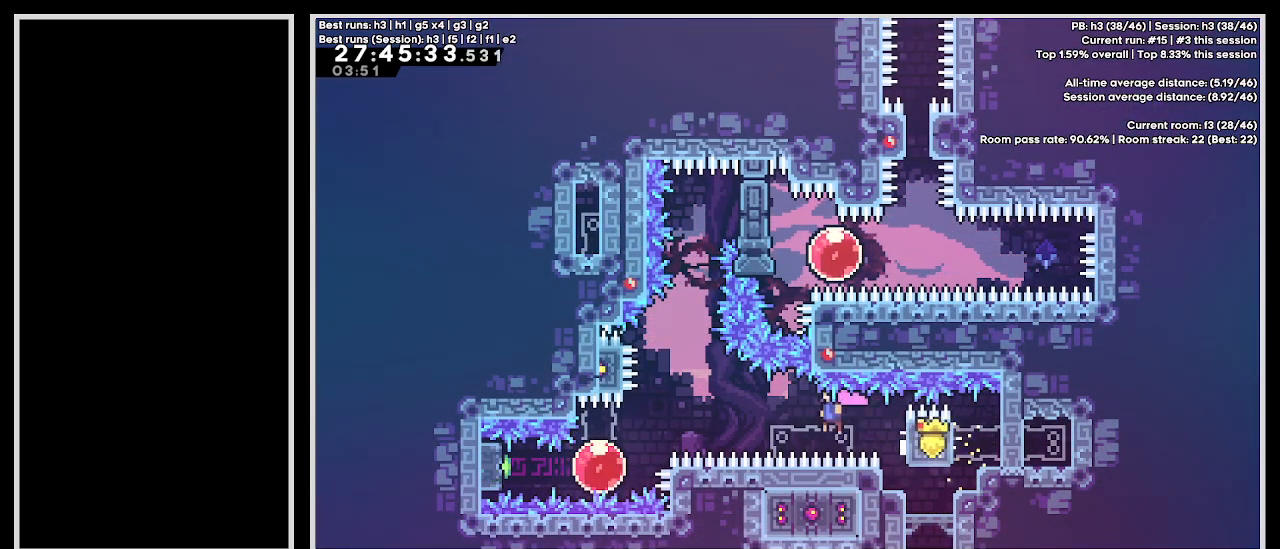
{"keys": ["dash", "left"], "events": [[117, "dash", "down"], [267, "dash", "up"], [283, "left", "up"], [483, "dash", "down"], [483, "left", "down"]]}
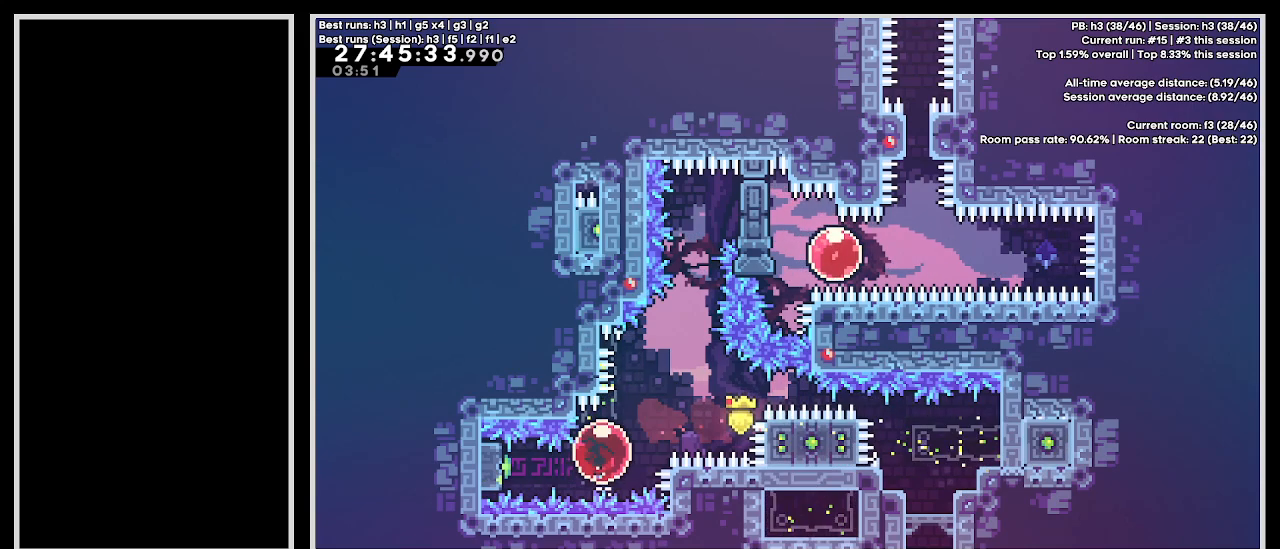
{"keys": ["grab"], "events": [[100, "grab", "down"], [167, "dash", "up"], [350, "left", "up"]]}
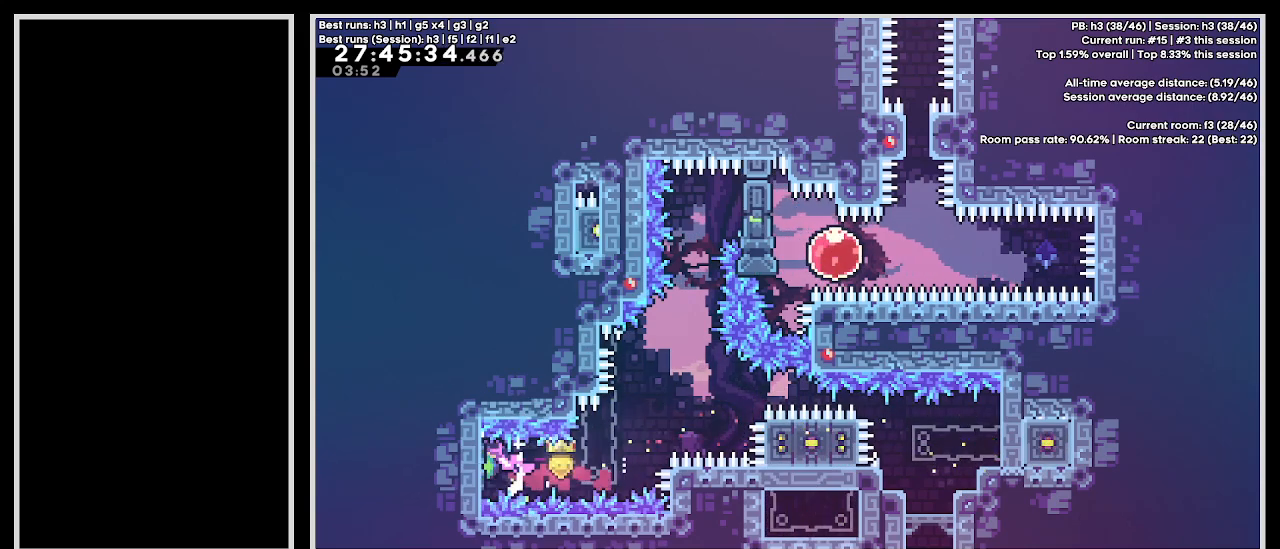
{"keys": ["grab"], "events": []}
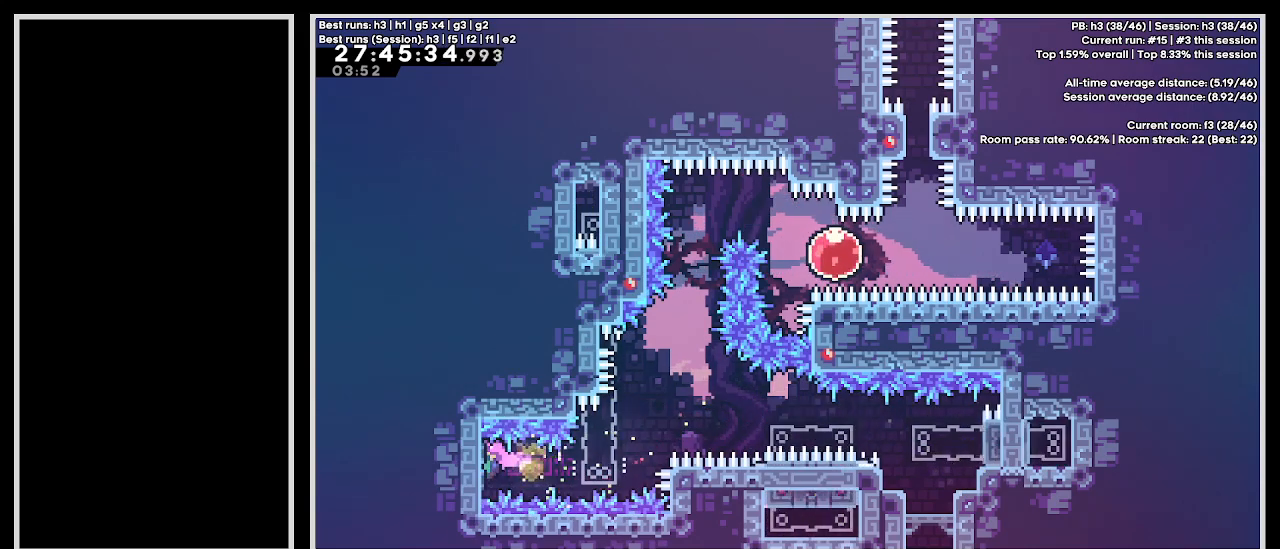
{"keys": ["demo", "grab", "right"], "events": [[433, "right", "down"], [450, "demo", "down"]]}
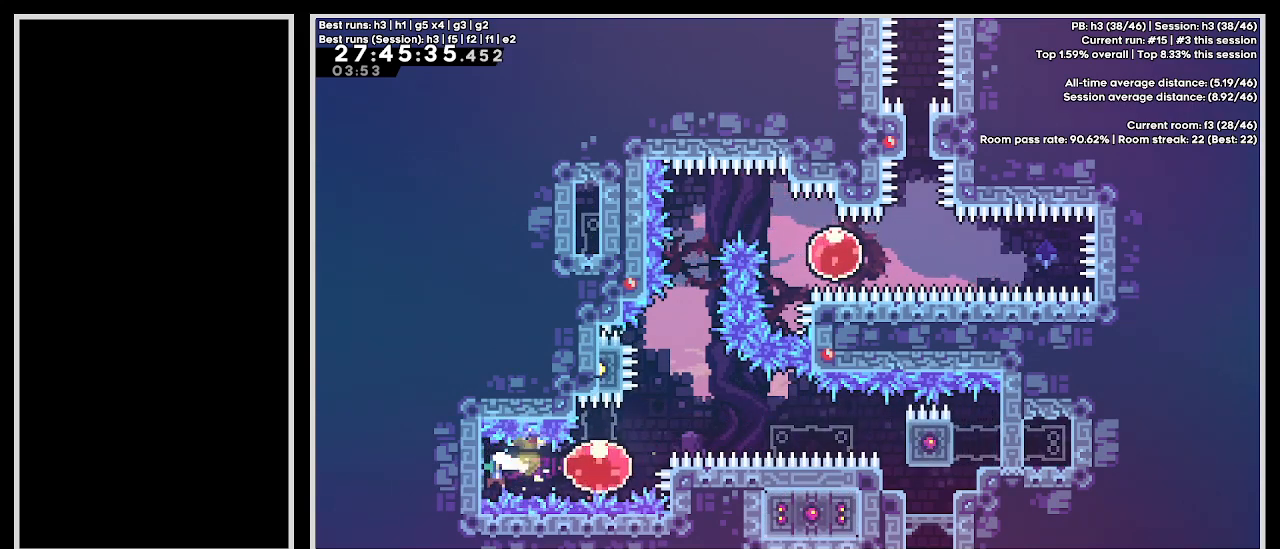
{"keys": ["dash", "grab", "up"], "events": [[83, "demo", "up"], [117, "up", "down"], [133, "demo", "down"], [267, "demo", "up"], [317, "right", "up"], [333, "dash", "down"]]}
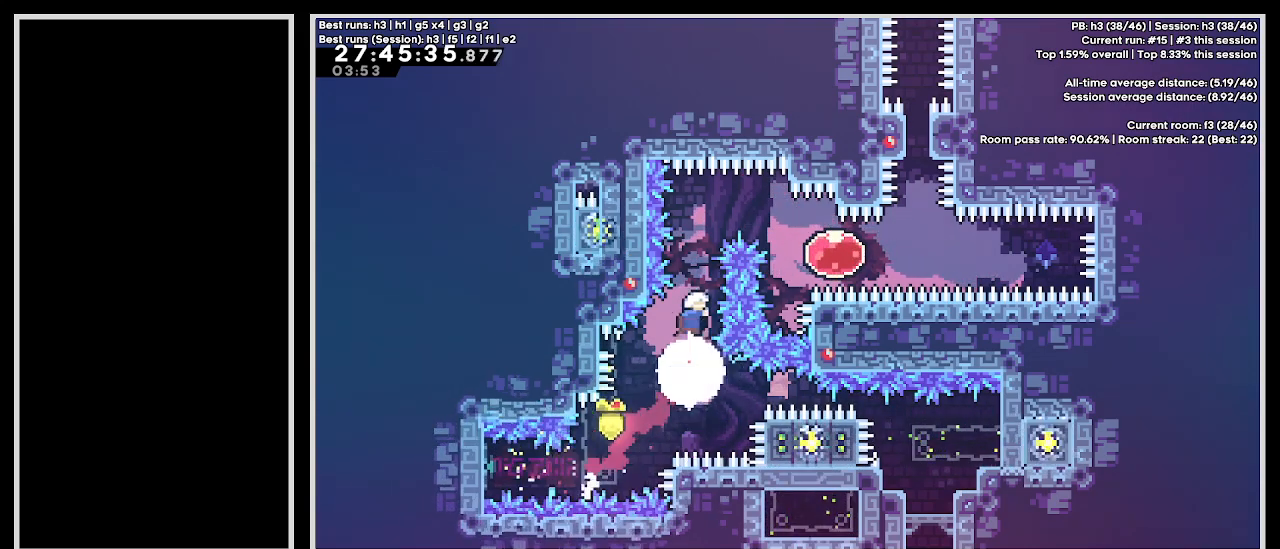
{"keys": ["right"], "events": [[100, "dash", "up"], [117, "up", "up"], [200, "grab", "up"], [233, "demo", "down"], [233, "right", "down"], [483, "demo", "up"]]}
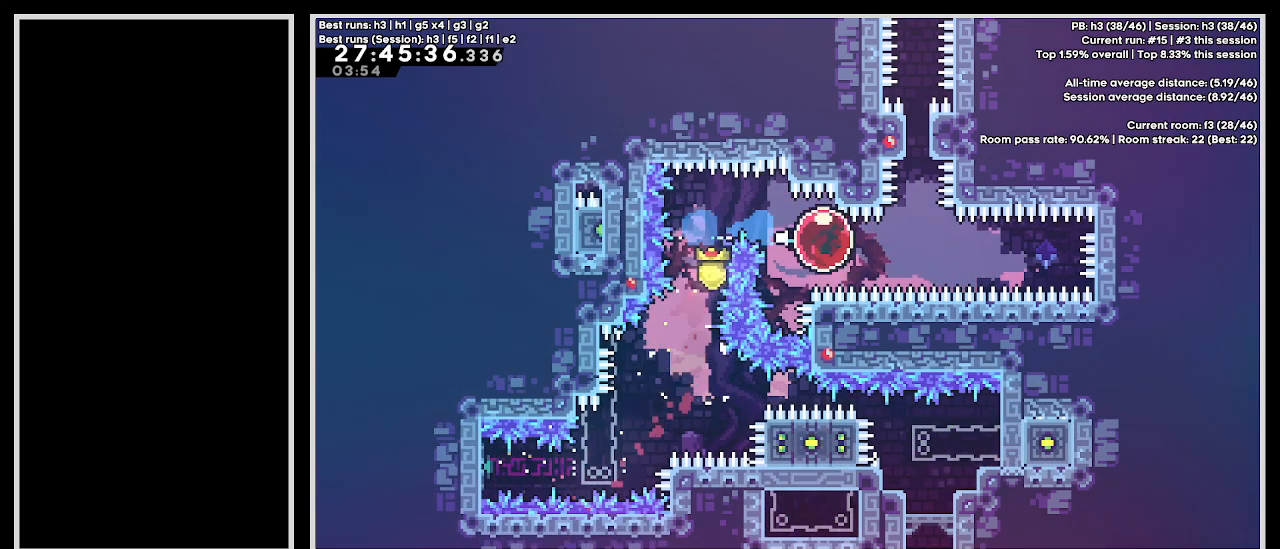
{"keys": ["dash", "left"], "events": [[17, "demo", "down"], [217, "demo", "up"], [300, "right", "up"], [400, "dash", "down"], [400, "left", "down"]]}
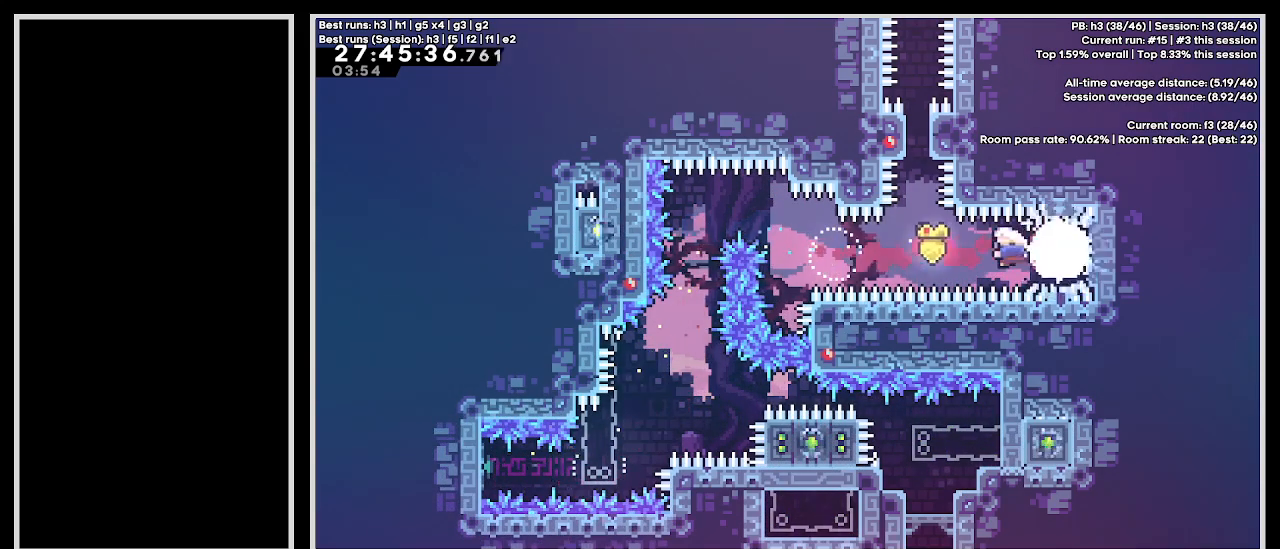
{"keys": ["dash", "jump3"], "events": [[117, "dash", "up"], [117, "left", "up"], [167, "dash", "down"], [167, "up", "down"], [317, "up", "up"], [350, "jump3", "down"]]}
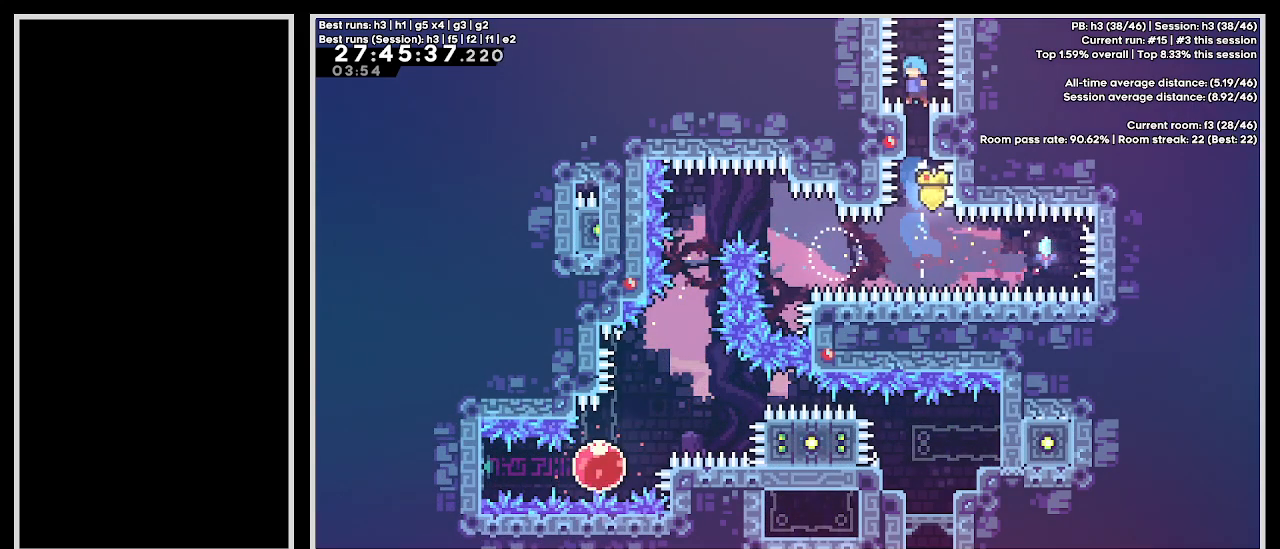
{"keys": ["dash", "jump3"], "events": []}
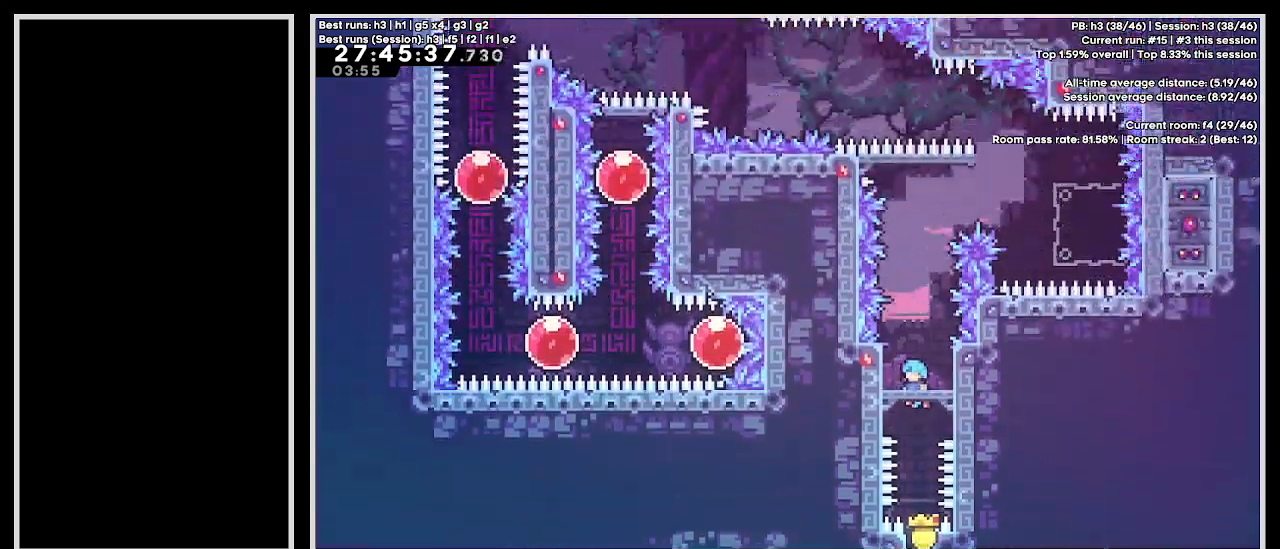
{"keys": ["jump3"], "events": [[500, "dash", "up"]]}
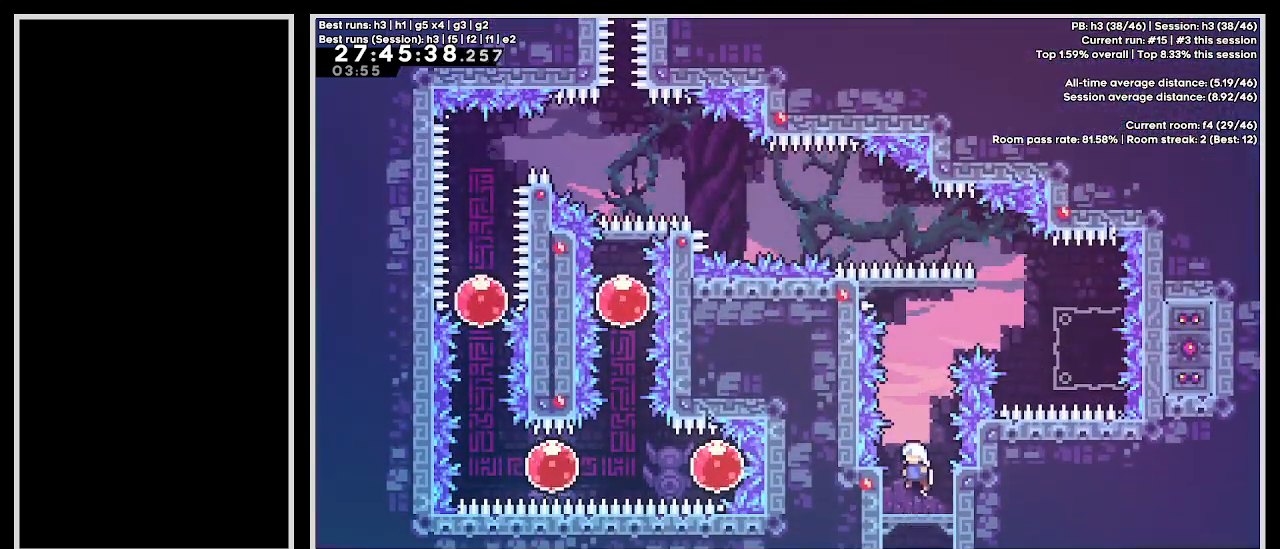
{"keys": ["dash", "right"], "events": [[67, "down", "down"], [100, "dash", "down"], [300, "dash", "up"], [300, "down", "up"], [333, "right", "down"], [350, "dash", "down"], [433, "jump3", "up"]]}
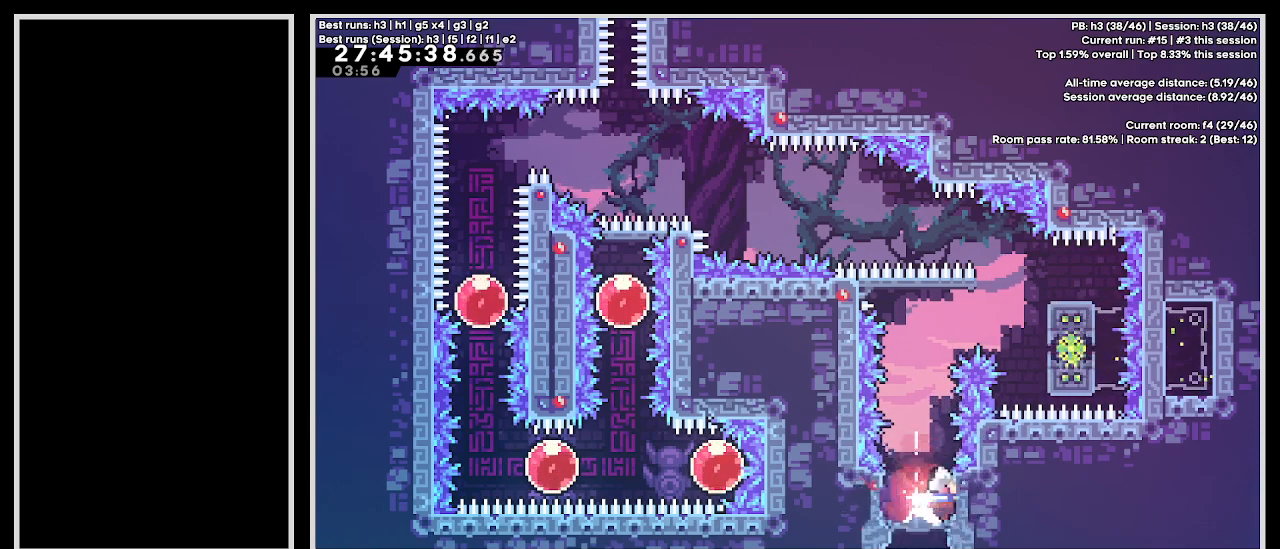
{"keys": ["jump3"], "events": [[17, "right", "up"], [100, "dash", "up"], [400, "jump3", "down"]]}
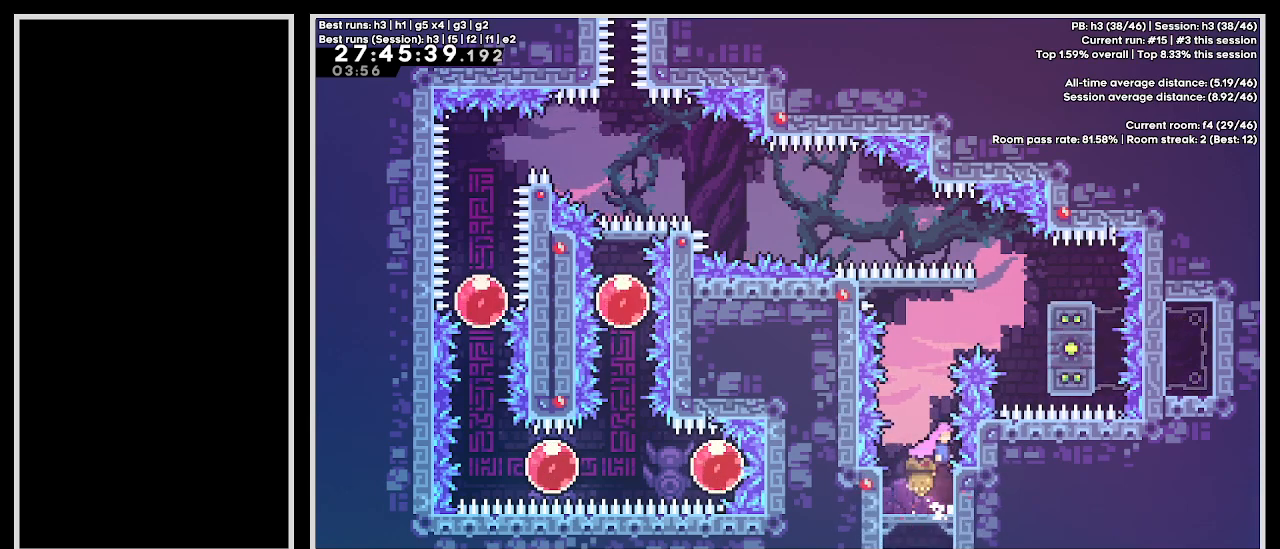
{"keys": ["dash", "right"], "events": [[133, "dash", "down"], [133, "up", "down"], [367, "dash", "up"], [367, "up", "up"], [450, "dash", "down"], [450, "right", "down"], [500, "jump3", "up"]]}
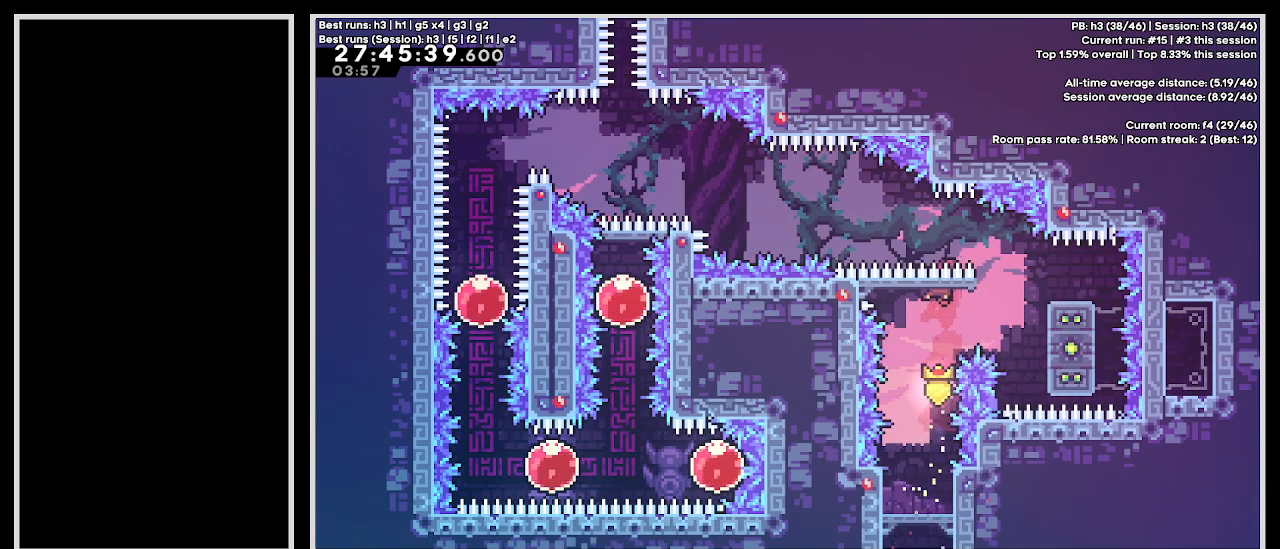
{"keys": ["dash", "jump3", "left"], "events": [[133, "left", "down"], [133, "right", "up"], [150, "jump3", "down"]]}
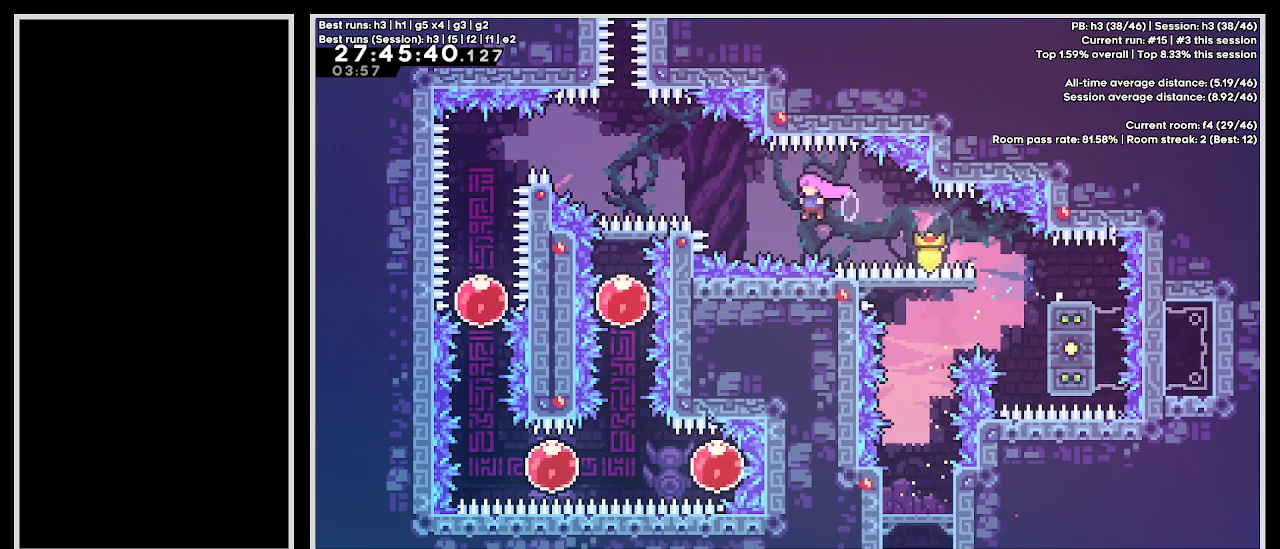
{"keys": ["dash", "left"], "events": [[67, "dash", "up"], [150, "up", "down"], [167, "dash", "down"], [333, "up", "up"], [350, "dash", "up"], [400, "dash", "down"], [467, "jump3", "up"]]}
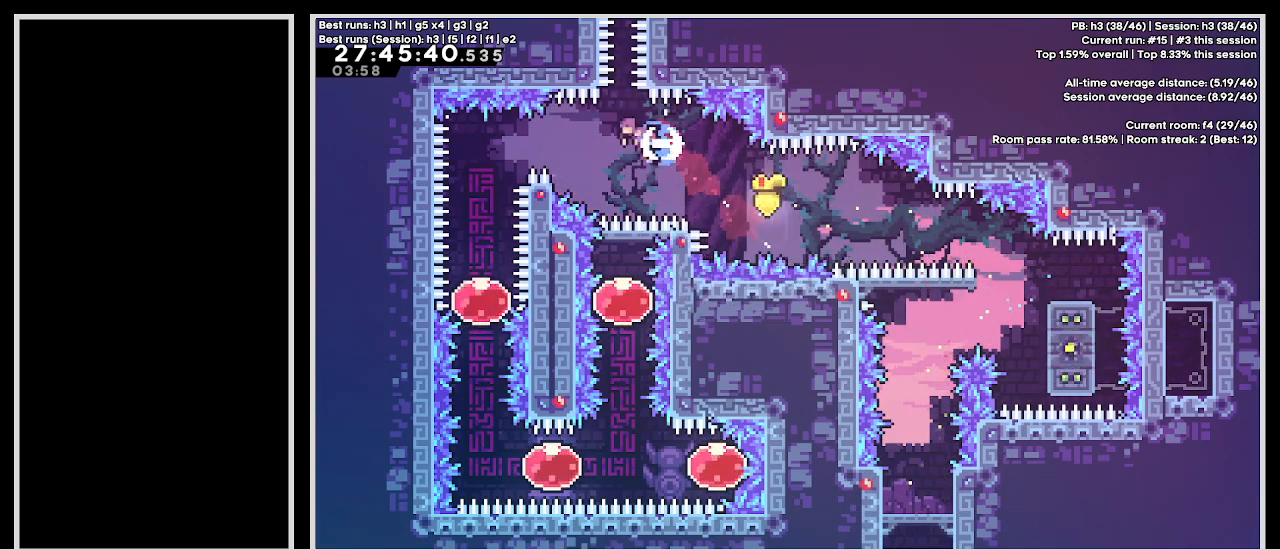
{"keys": [], "events": [[133, "dash", "up"], [167, "left", "up"]]}
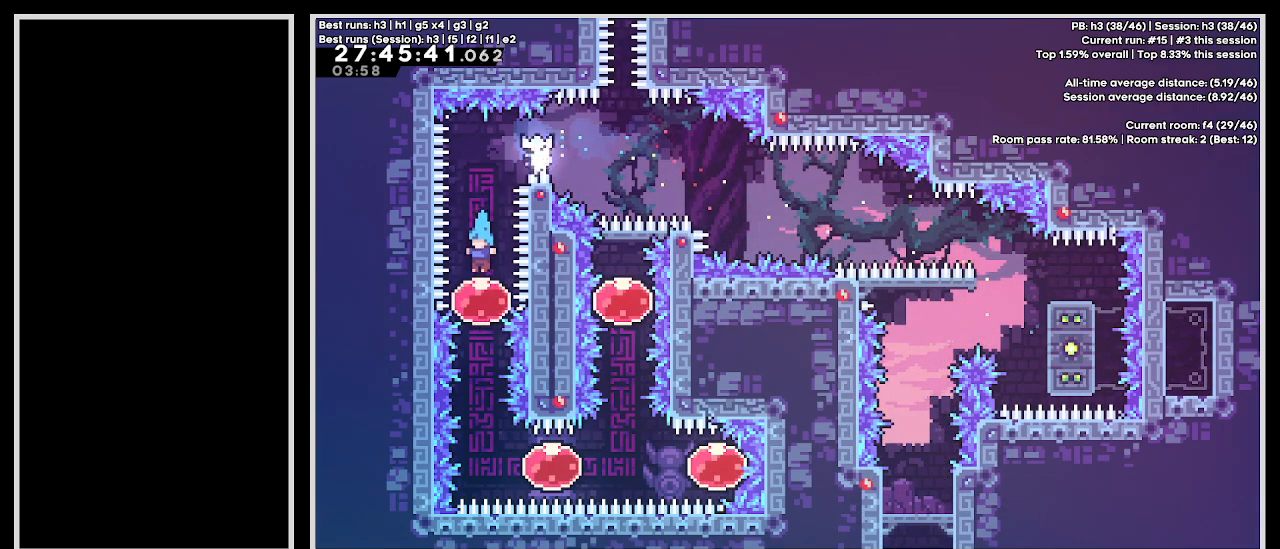
{"keys": ["dash", "right"], "events": [[17, "down", "down"], [50, "dash", "down"], [233, "down", "up"], [267, "dash", "up"], [333, "dash", "down"], [333, "right", "down"]]}
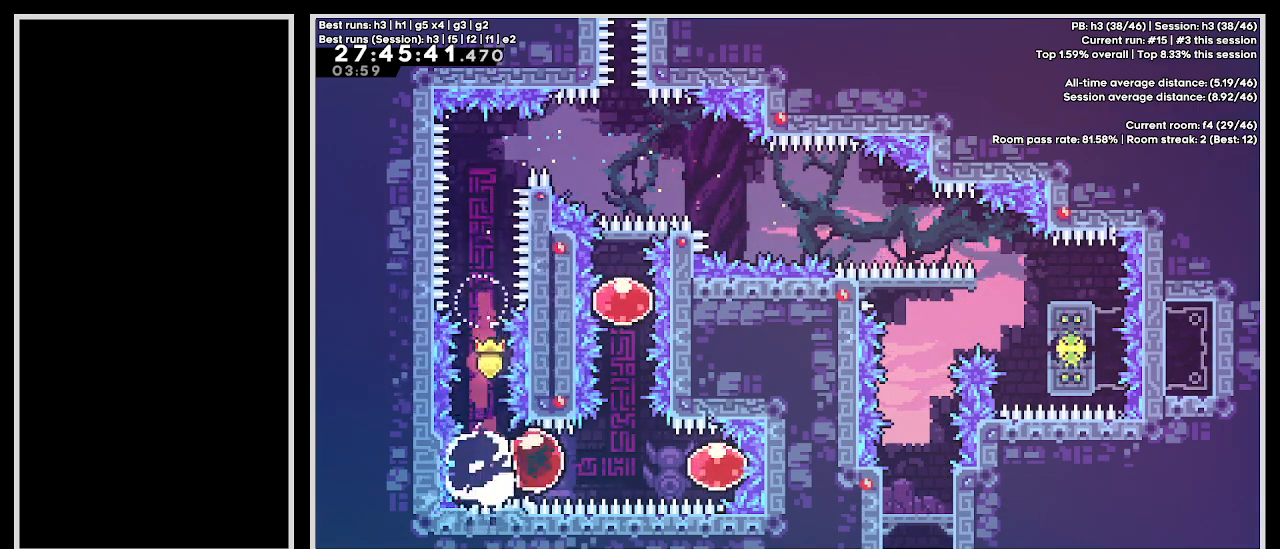
{"keys": ["dash", "left"], "events": [[17, "dash", "up"], [50, "dash", "down"], [267, "dash", "up"], [317, "right", "up"], [350, "left", "down"], [367, "dash", "down"]]}
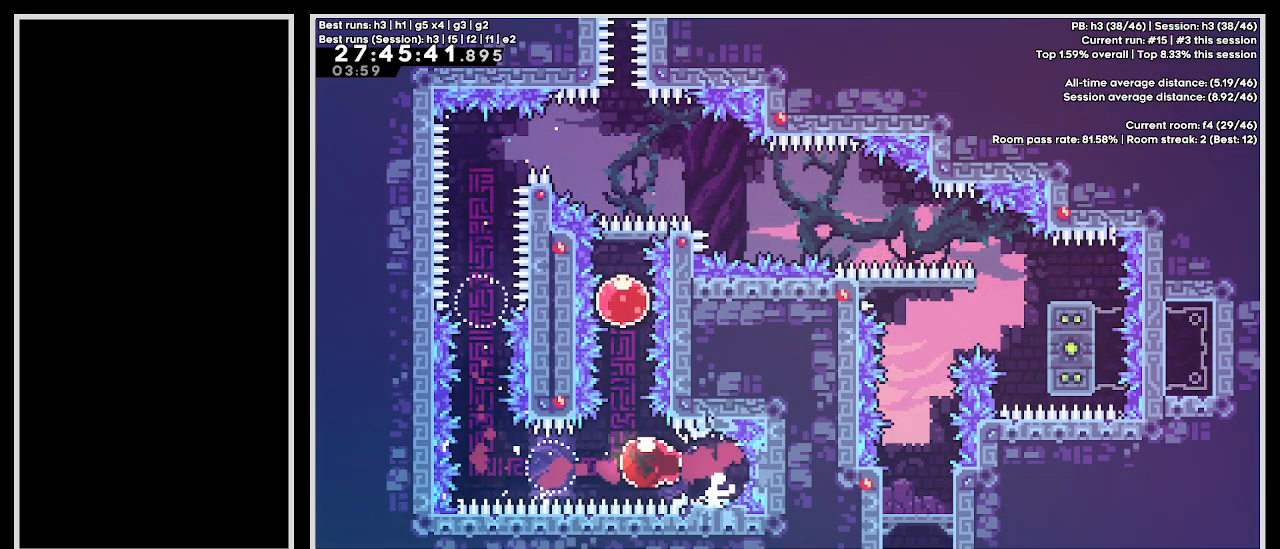
{"keys": [], "events": [[117, "dash", "up"], [133, "left", "up"], [250, "dash", "down"], [250, "right", "down"], [400, "right", "up"], [450, "dash", "up"]]}
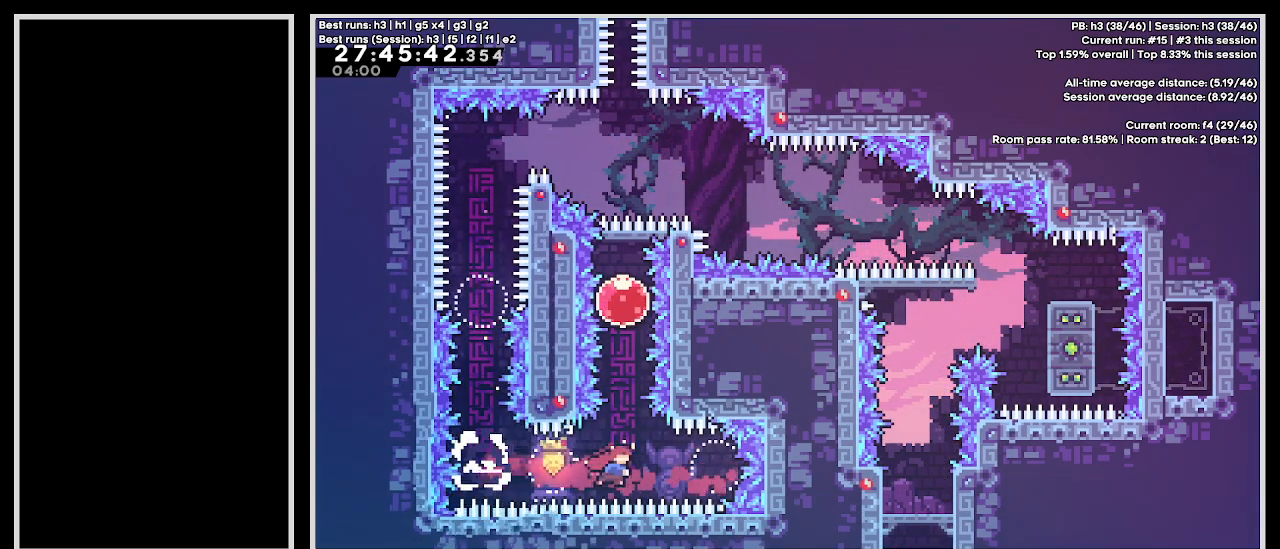
{"keys": ["up"], "events": [[33, "up", "down"], [50, "dash", "down"], [200, "dash", "up"], [250, "dash", "down"], [450, "dash", "up"]]}
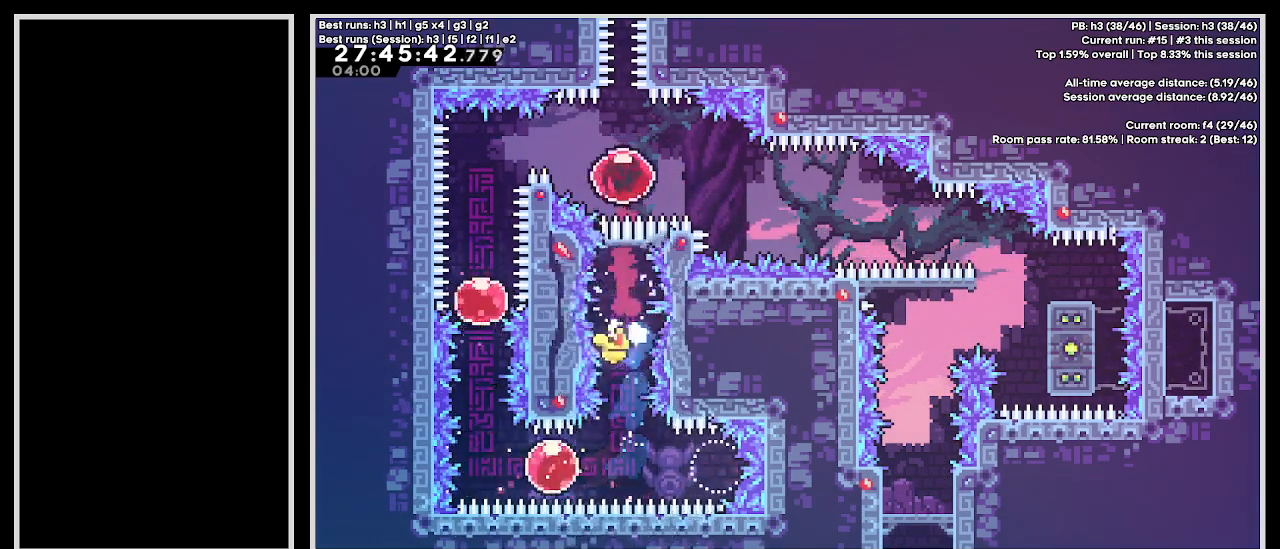
{"keys": [], "events": [[50, "up", "up"]]}
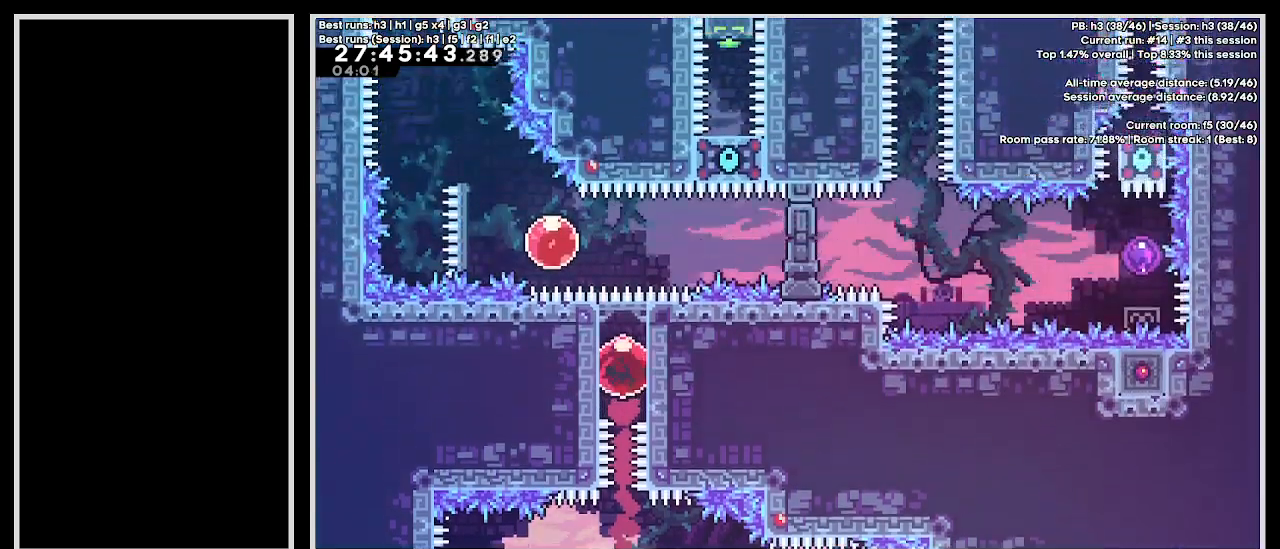
{"keys": [], "events": []}
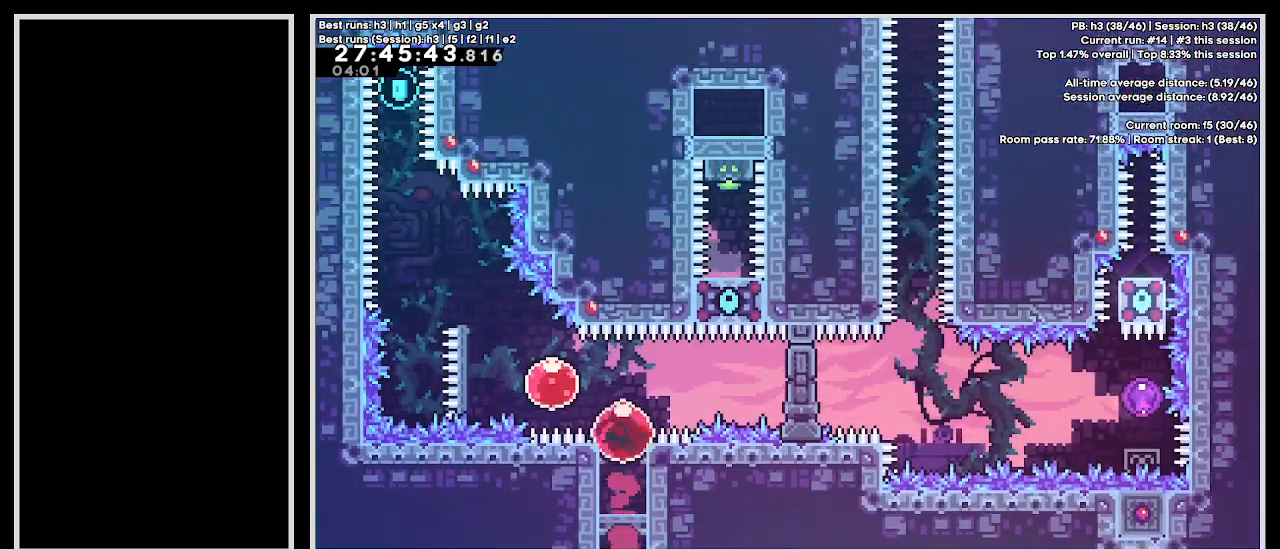
{"keys": ["dash", "left", "up"], "events": [[83, "dash", "down"], [83, "left", "down"], [217, "dash", "up"], [250, "up", "down"], [267, "dash", "down"]]}
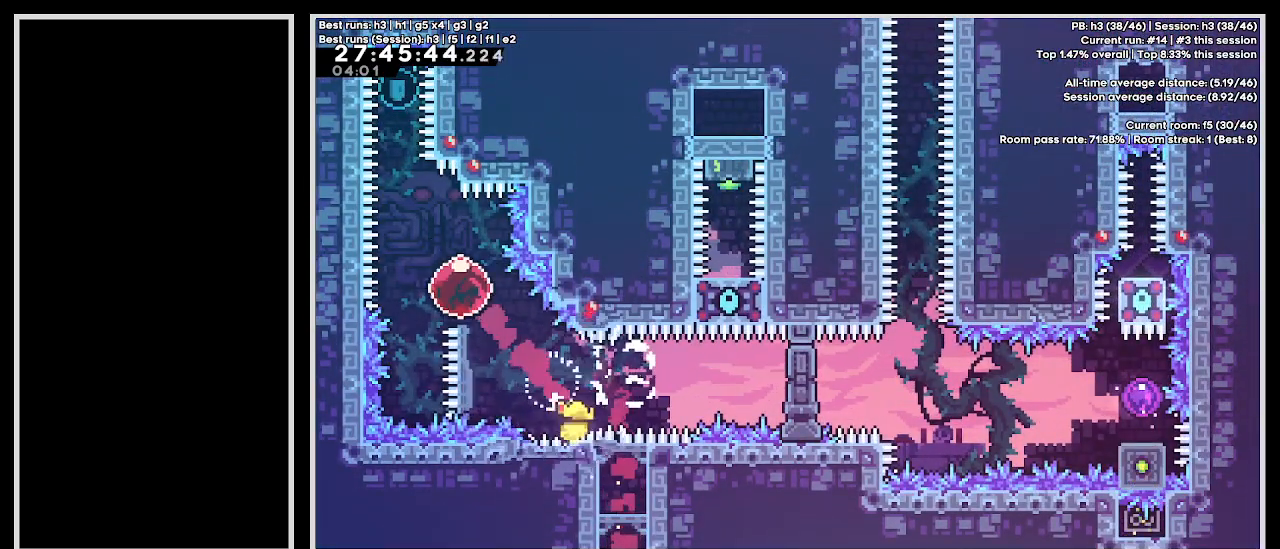
{"keys": [], "events": [[17, "dash", "up"], [50, "left", "up"], [133, "dash", "down"], [333, "up", "up"], [350, "dash", "up"]]}
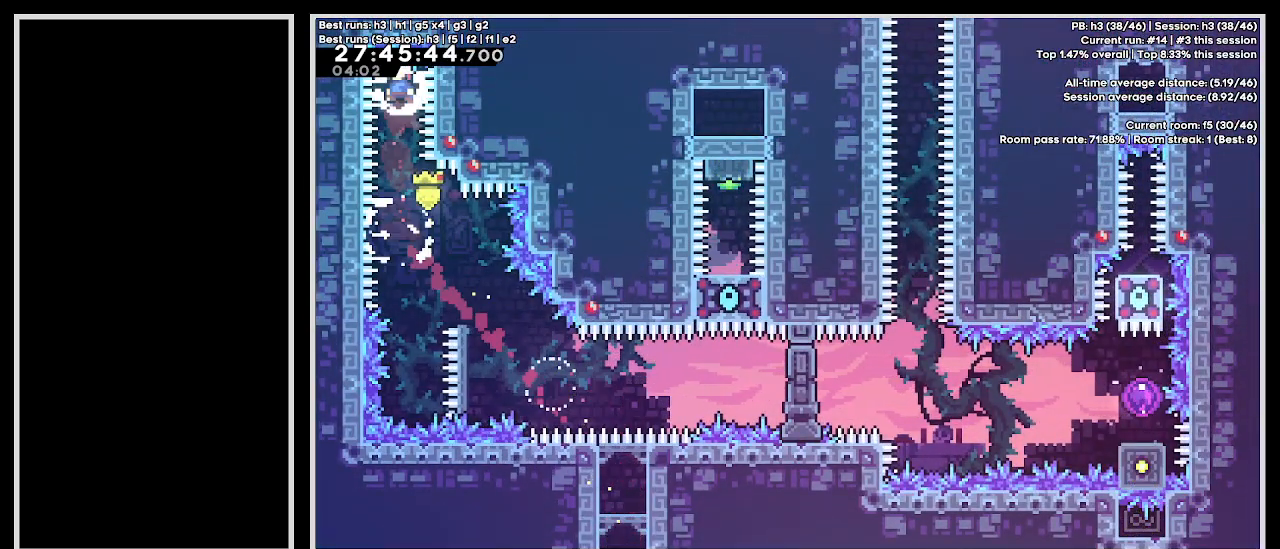
{"keys": [], "events": [[417, "right", "down"], [483, "right", "up"]]}
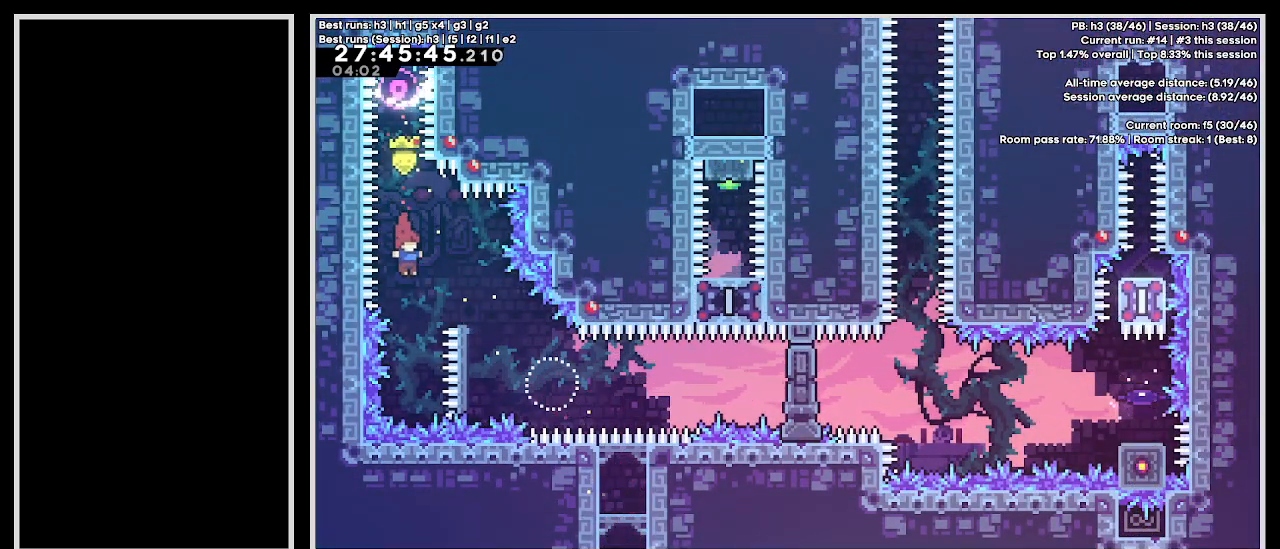
{"keys": [], "events": [[283, "dash", "down"], [283, "up", "down"], [467, "up", "up"], [500, "dash", "up"]]}
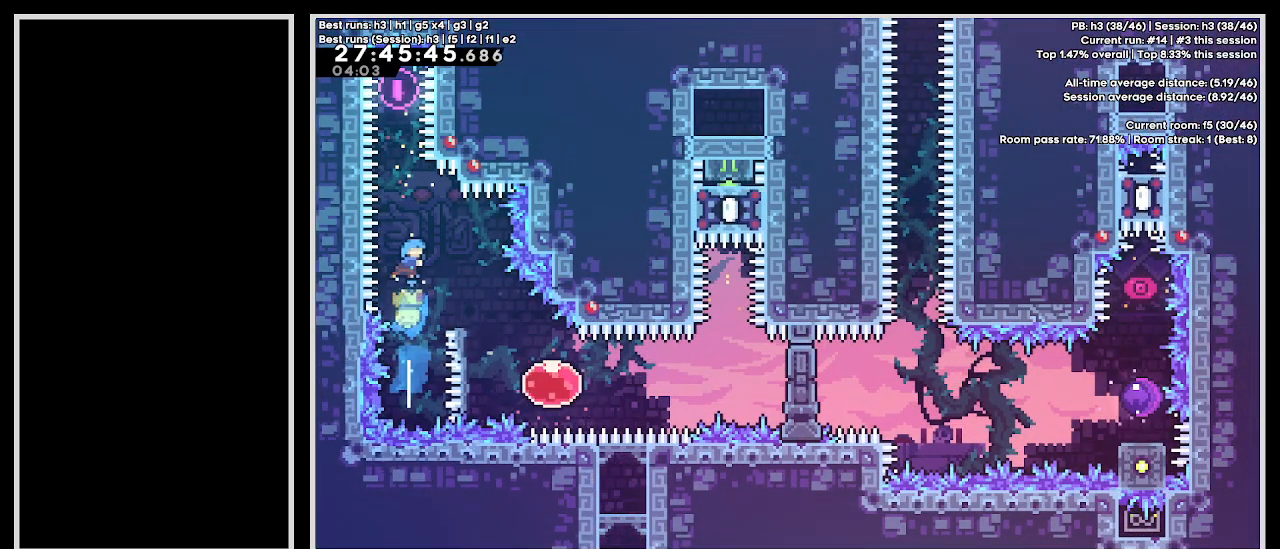
{"keys": ["right"], "events": [[50, "right", "down"], [333, "right", "up"], [383, "right", "down"]]}
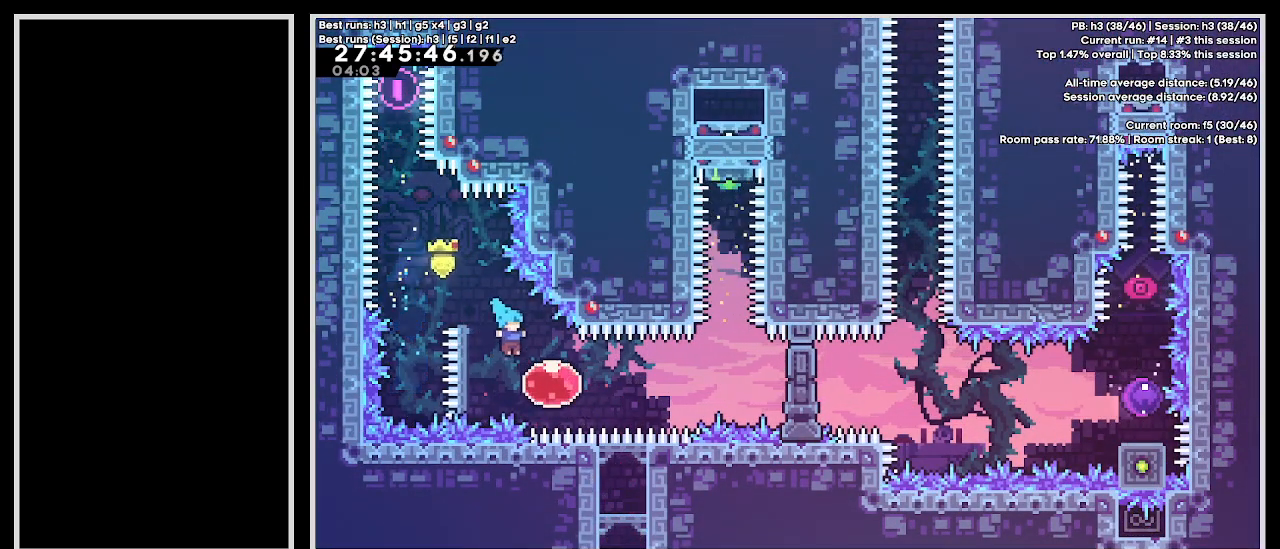
{"keys": [], "events": [[67, "dash", "down"], [200, "grab", "down"], [300, "dash", "up"], [433, "right", "up"], [467, "grab", "up"]]}
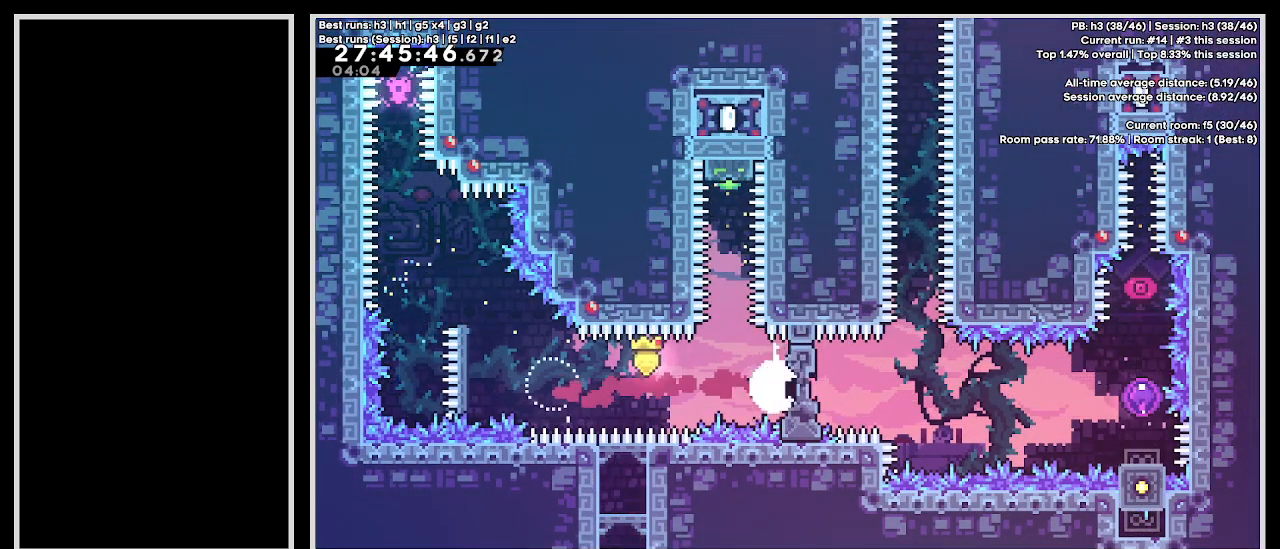
{"keys": ["dash", "jump3", "up"], "events": [[17, "jump3", "down"], [333, "up", "down"], [350, "dash", "down"]]}